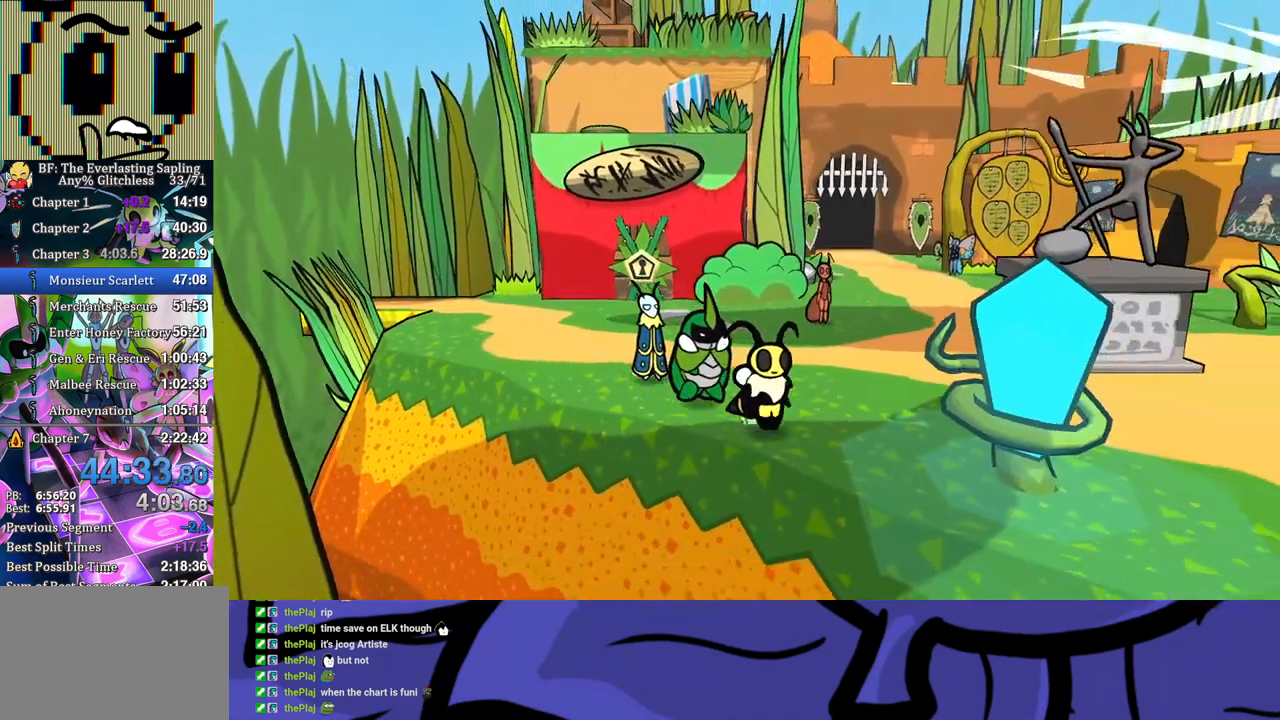
Gameplay with a controller (Xbox layout); each line is a JSON object with the inputs held at the frame after it. "events" lists button and stick changes between this image and that frame as [ms after this image, input, new state], when the widget could be followed in between. Not read: L1 L2 L3 R1 R2 R3.
{"buttons": [], "left_stick": "down-right", "events": []}
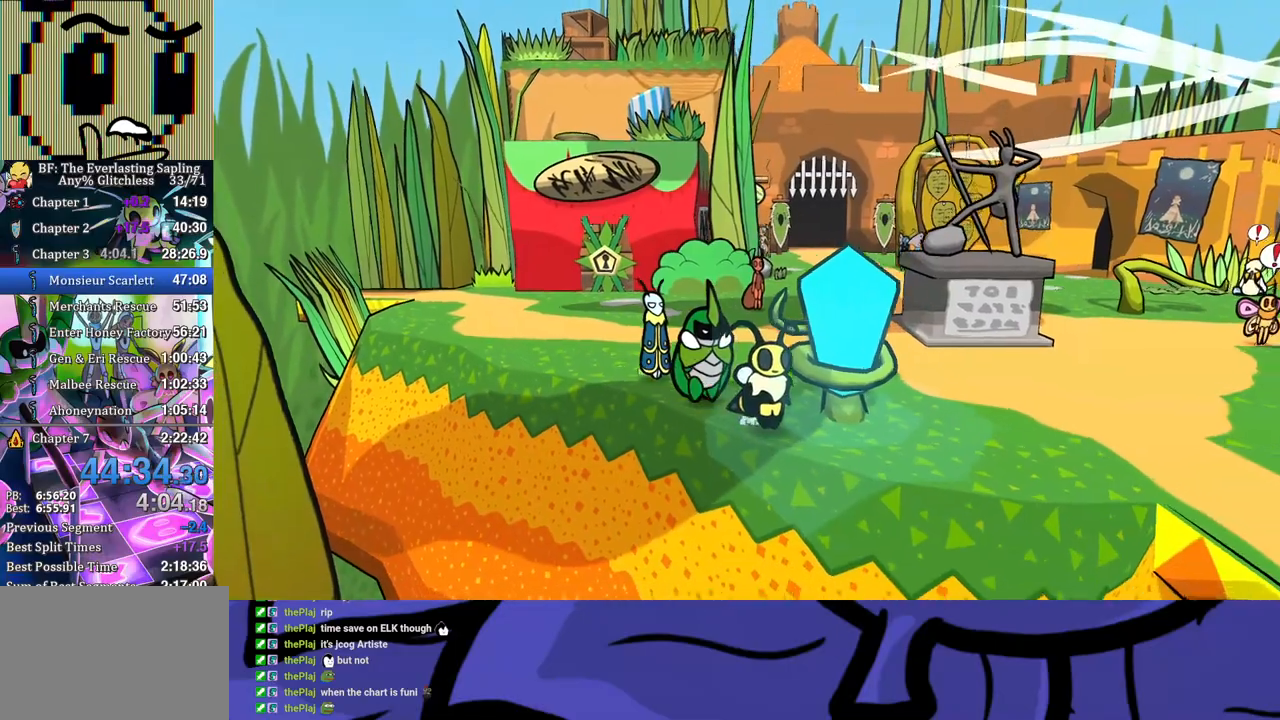
{"buttons": [], "left_stick": "down-right", "events": []}
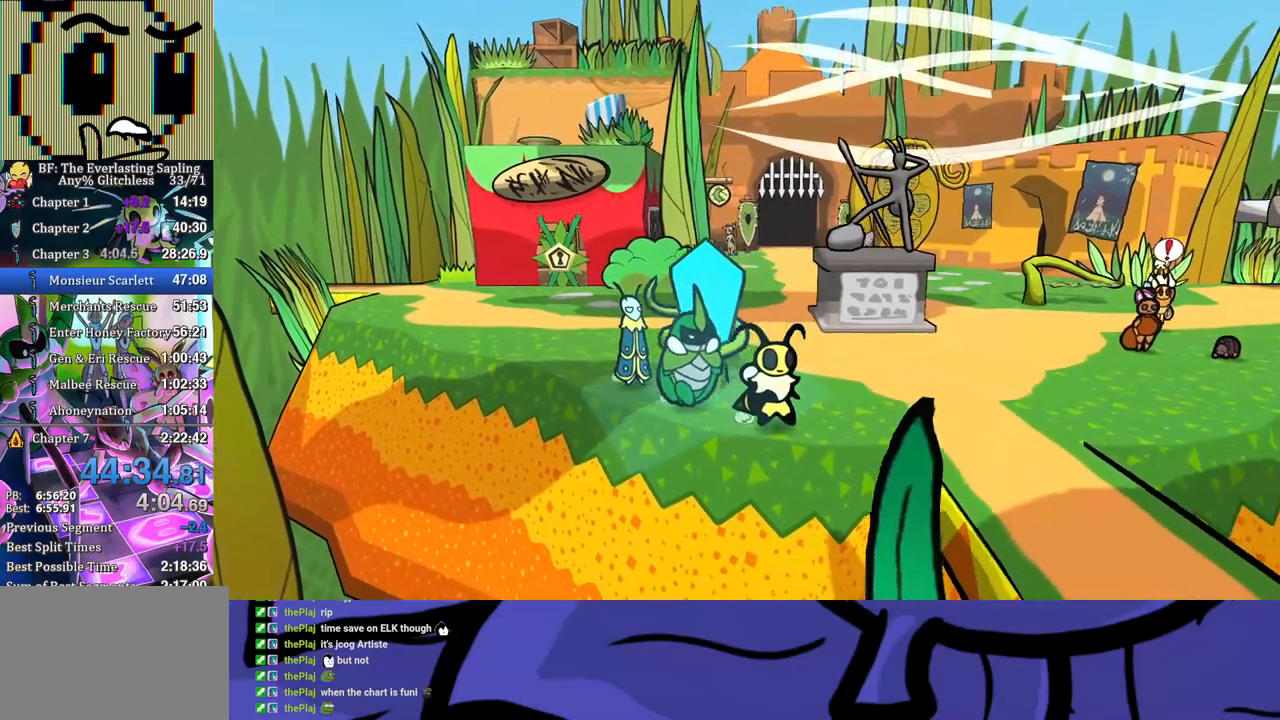
{"buttons": [], "left_stick": "down-right", "events": []}
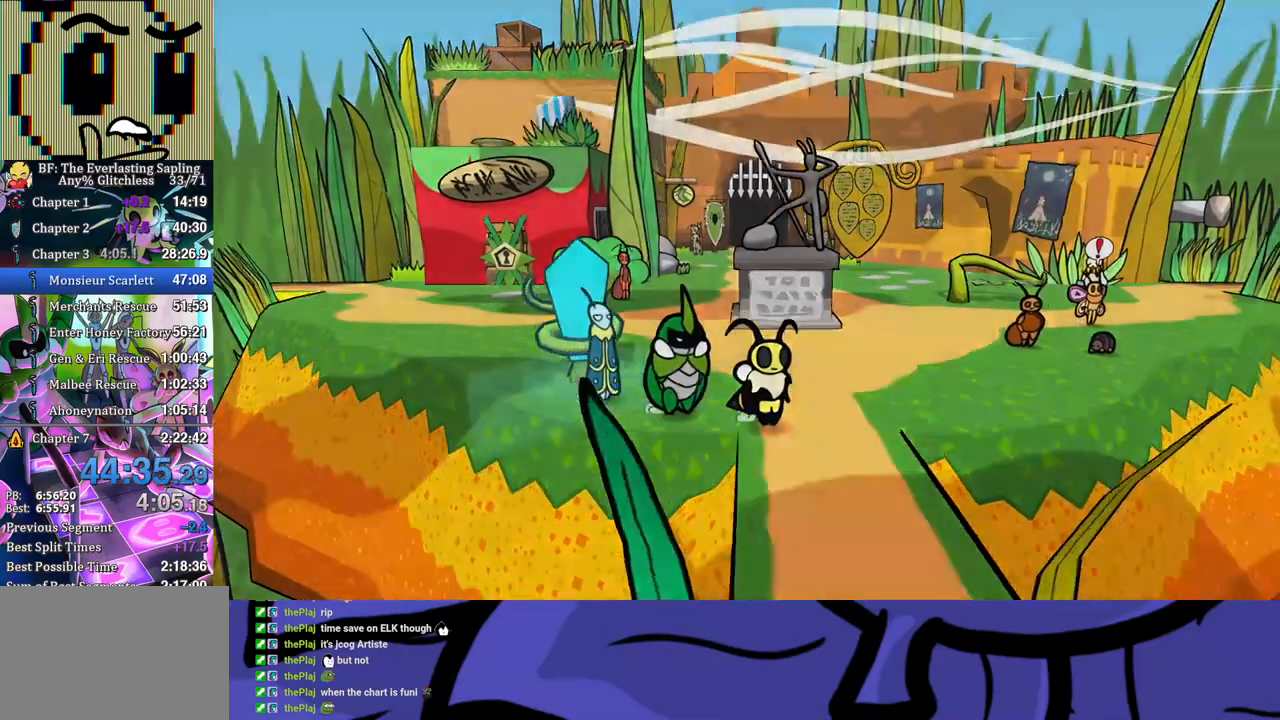
{"buttons": [], "left_stick": "center", "events": [[83, "left_stick", "down"], [350, "left_stick", "center"]]}
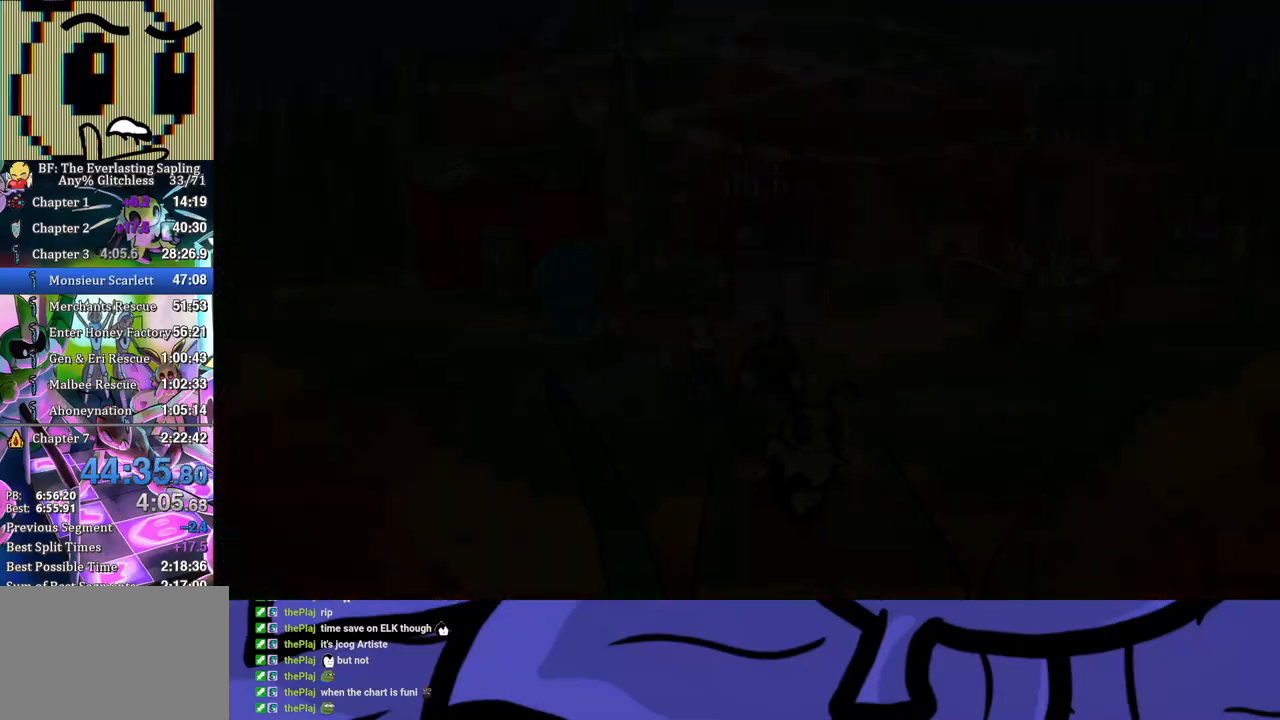
{"buttons": [], "left_stick": "center", "events": []}
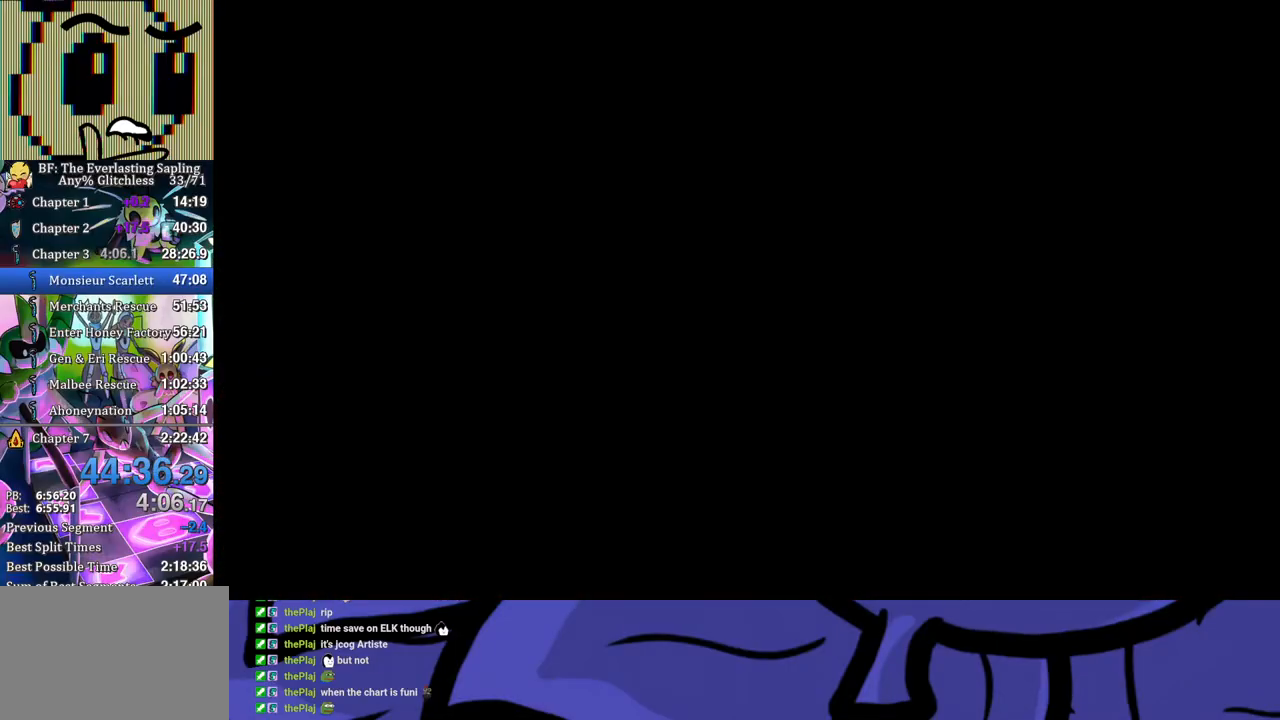
{"buttons": [], "left_stick": "center", "events": []}
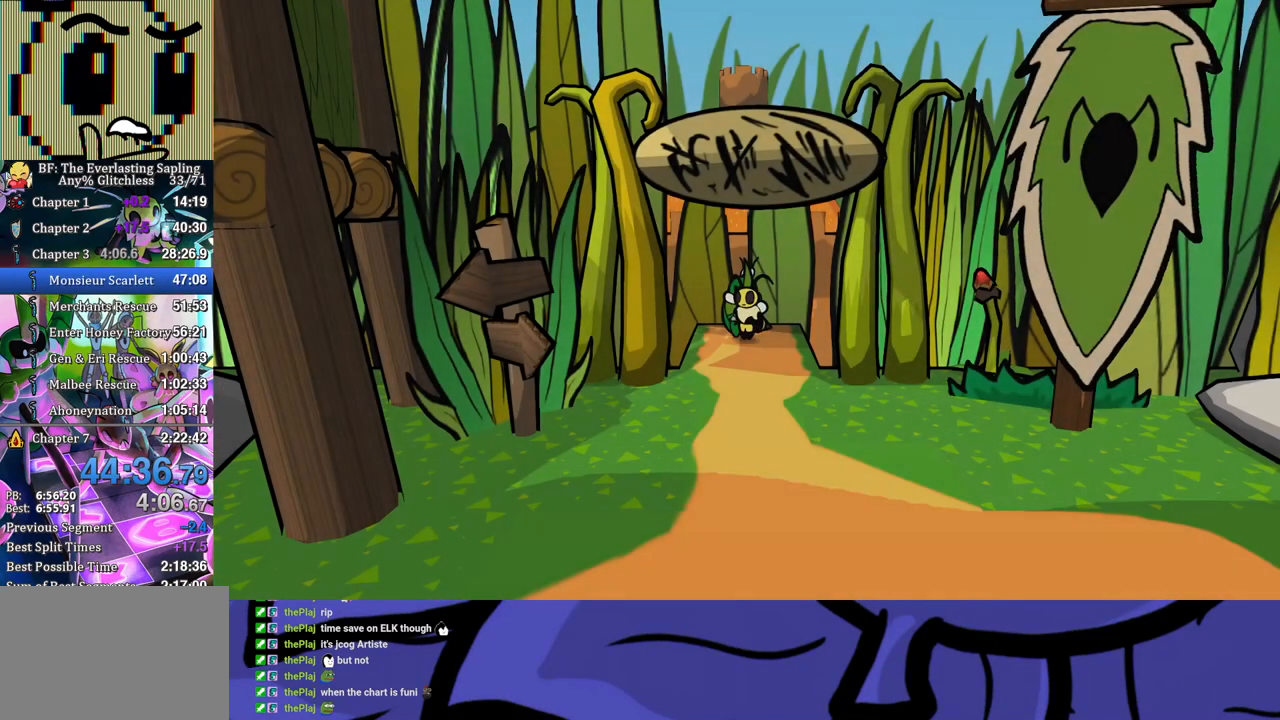
{"buttons": [], "left_stick": "down", "events": [[17, "left_stick", "down"]]}
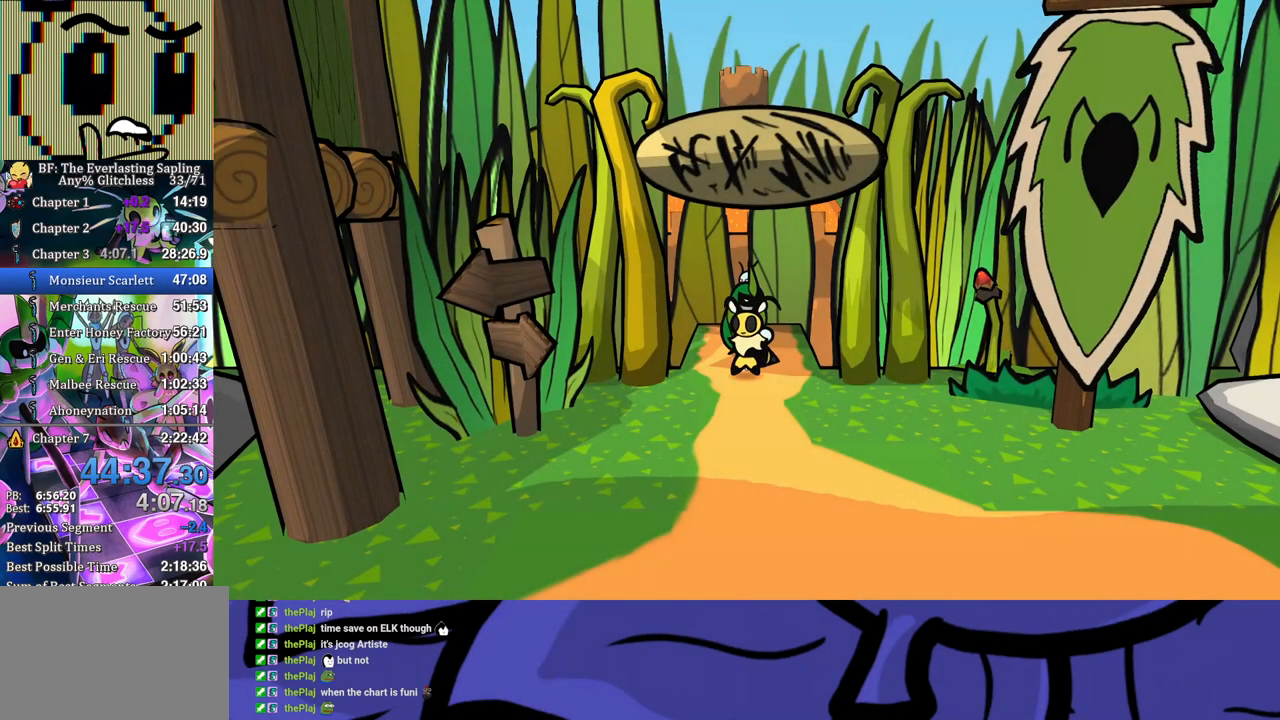
{"buttons": [], "left_stick": "down", "events": []}
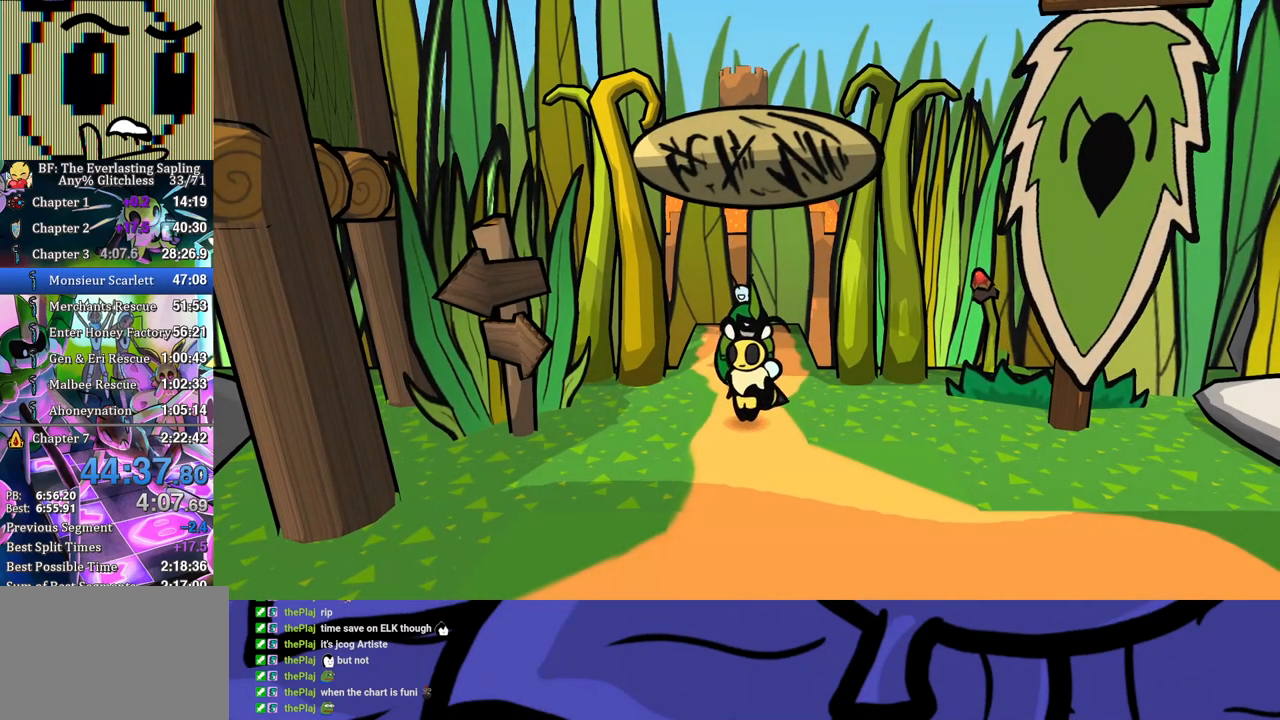
{"buttons": [], "left_stick": "down", "events": []}
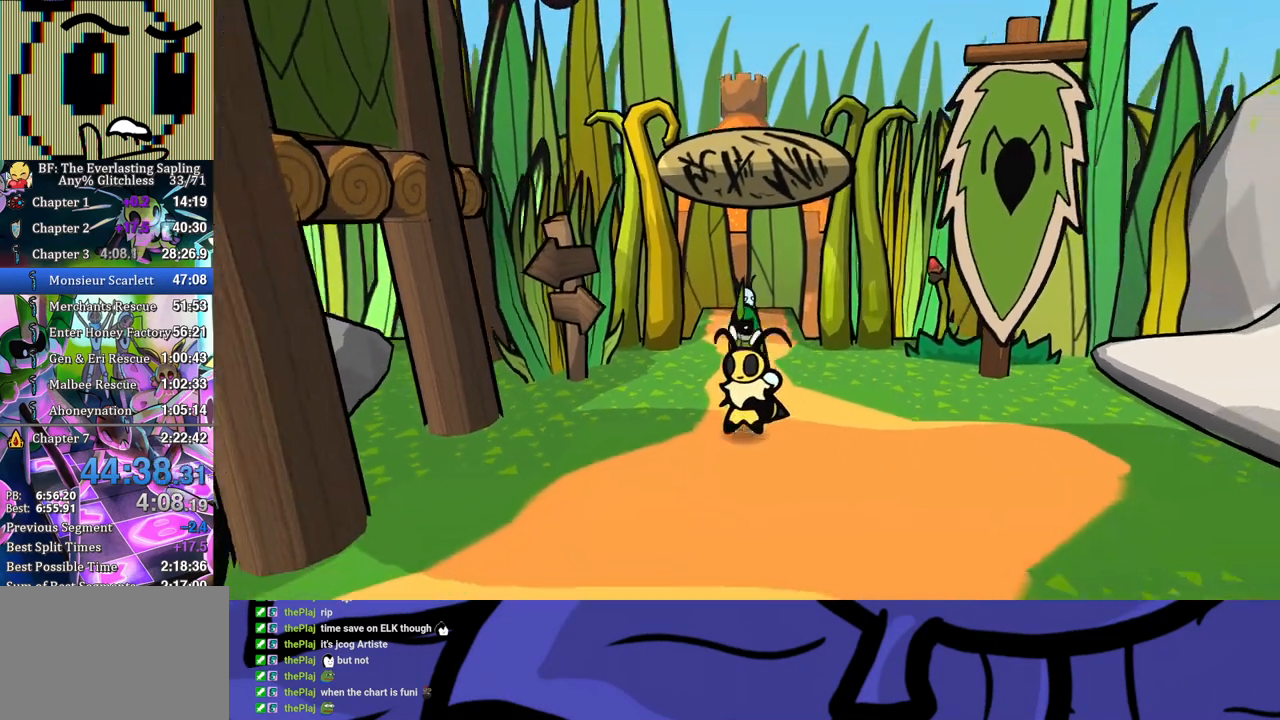
{"buttons": ["Y"], "left_stick": "down-right", "events": [[217, "left_stick", "down-right"], [467, "Y", "down"]]}
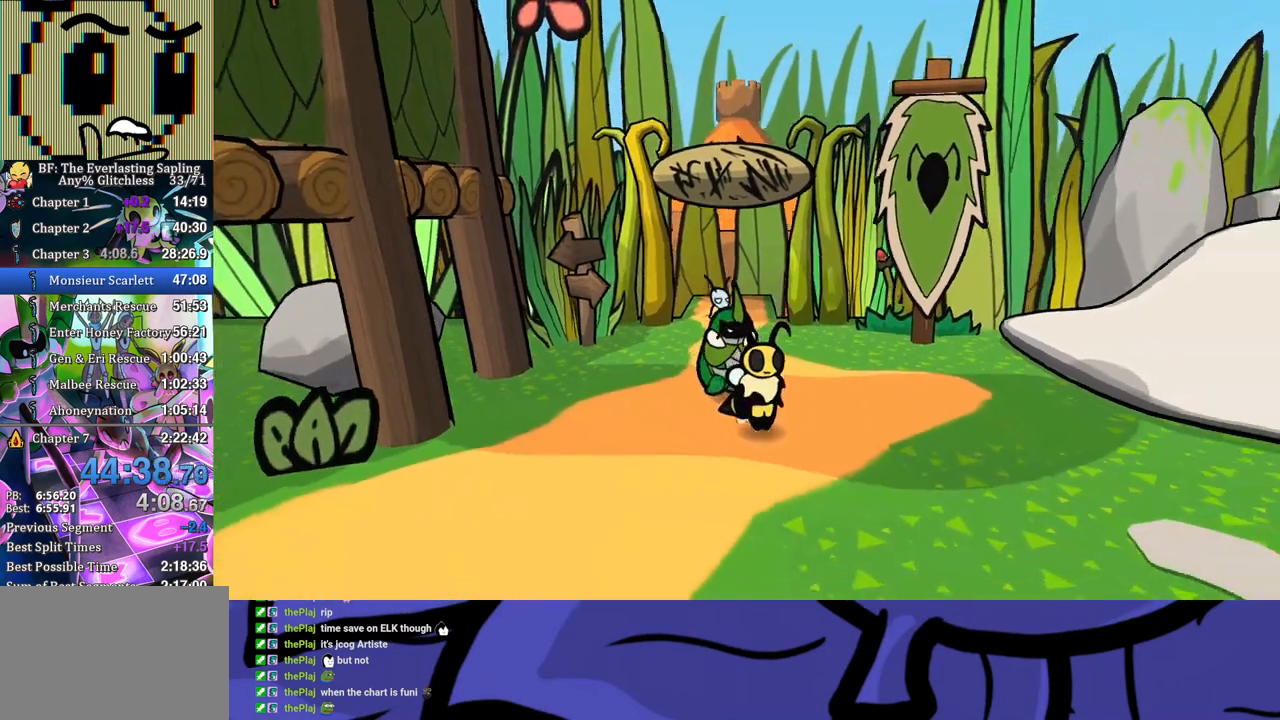
{"buttons": [], "left_stick": "down-right", "events": [[50, "Y", "up"], [333, "Y", "down"], [383, "Y", "up"]]}
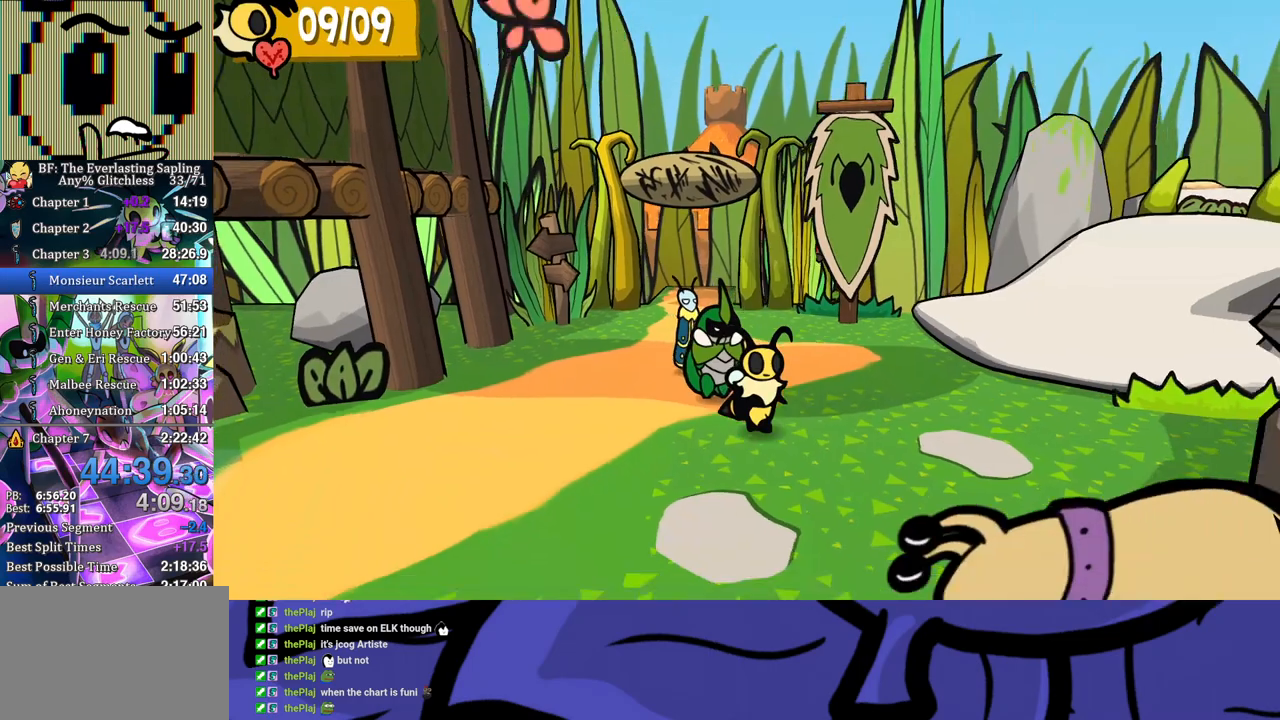
{"buttons": [], "left_stick": "down", "events": [[267, "left_stick", "down"]]}
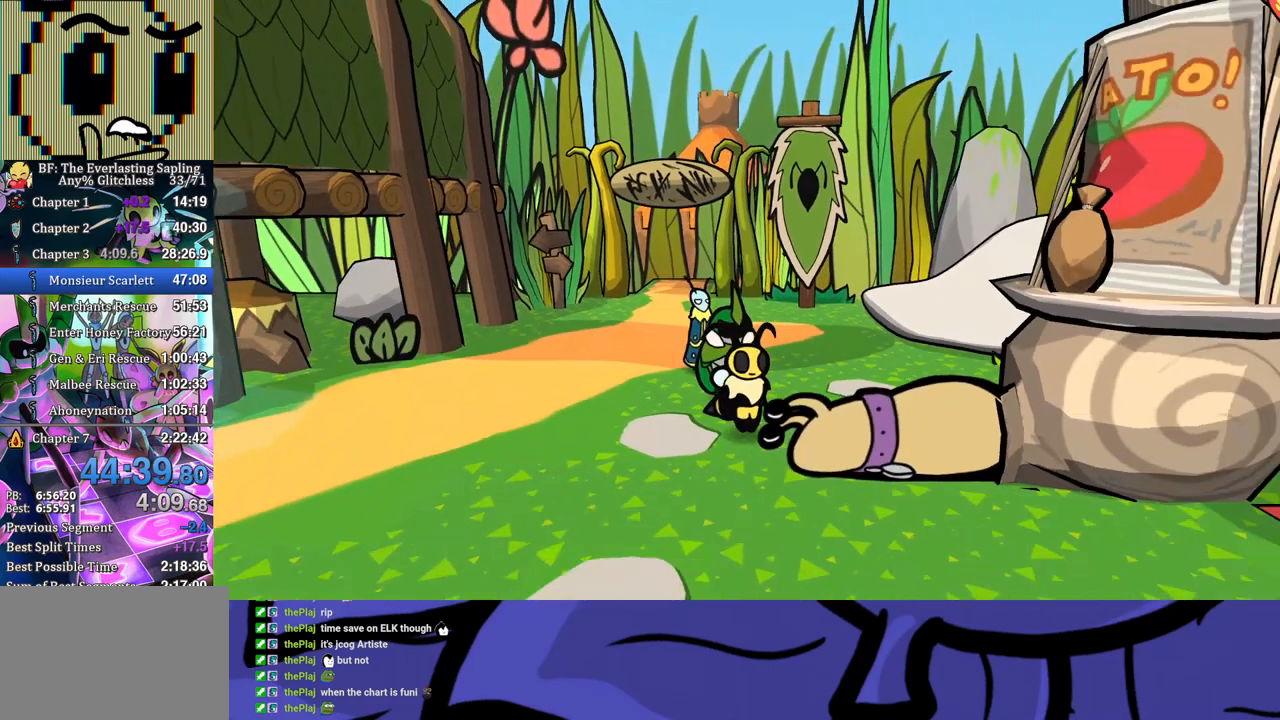
{"buttons": [], "left_stick": "down-right", "events": [[267, "left_stick", "down-right"]]}
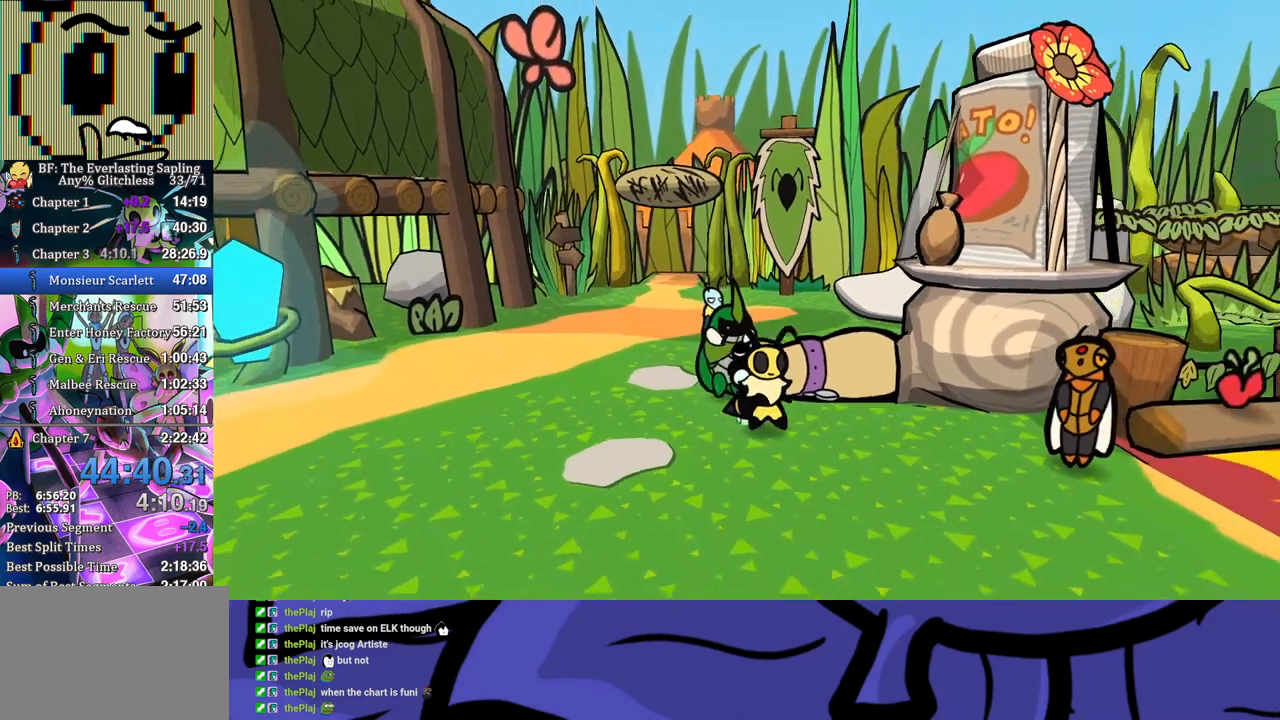
{"buttons": [], "left_stick": "down-right", "events": []}
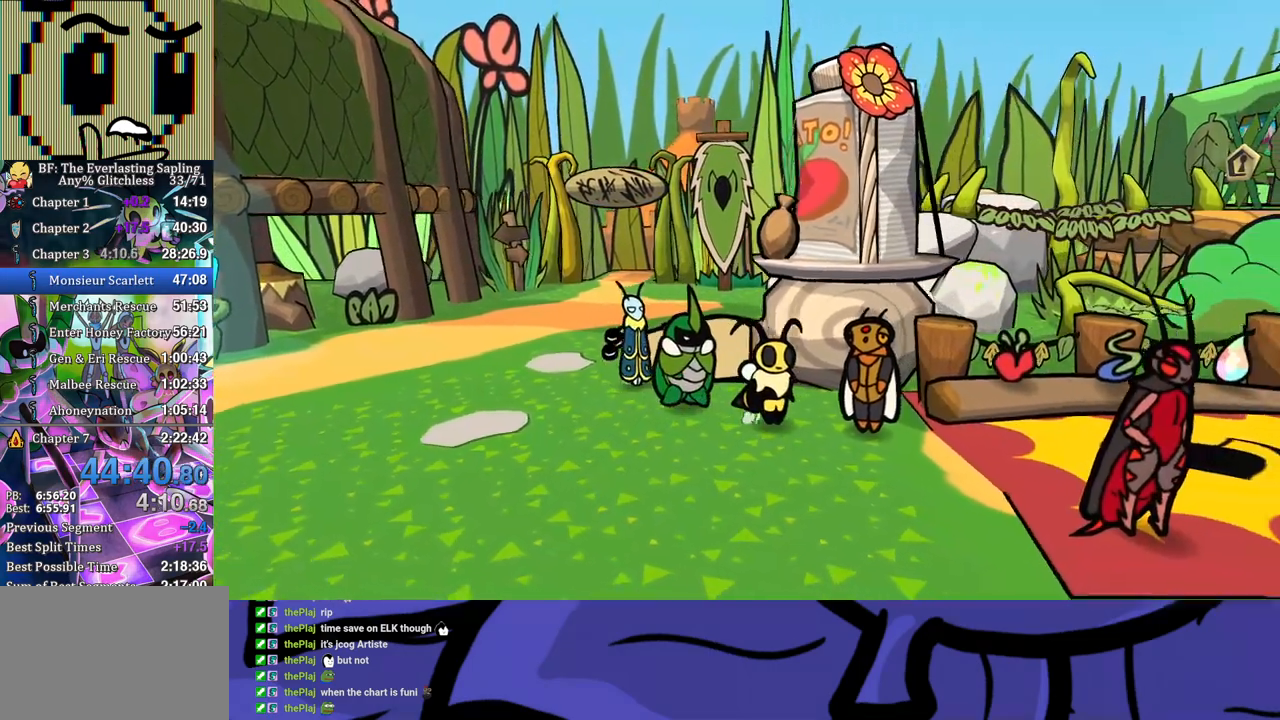
{"buttons": ["A", "B"], "left_stick": "center", "events": [[100, "A", "down"], [167, "A", "up"], [200, "B", "down"], [200, "left_stick", "center"], [483, "A", "down"]]}
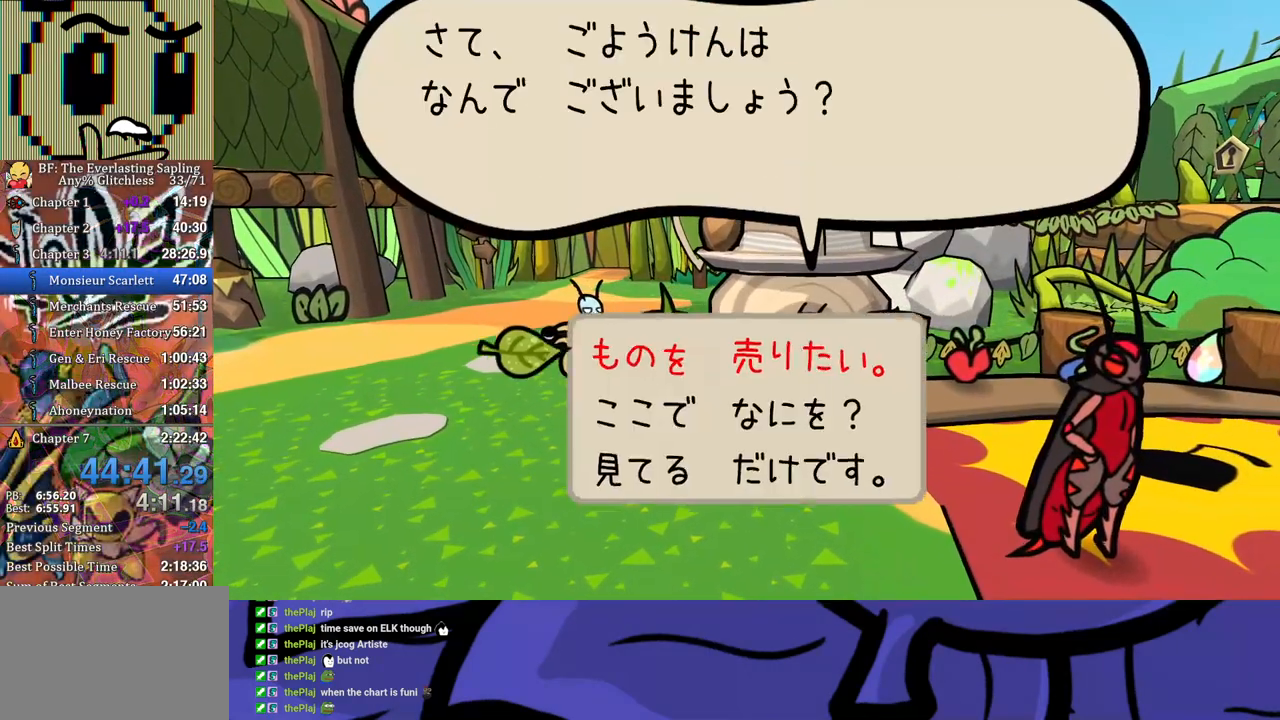
{"buttons": ["B"], "left_stick": "center", "events": [[67, "A", "up"], [233, "A", "down"], [317, "A", "up"]]}
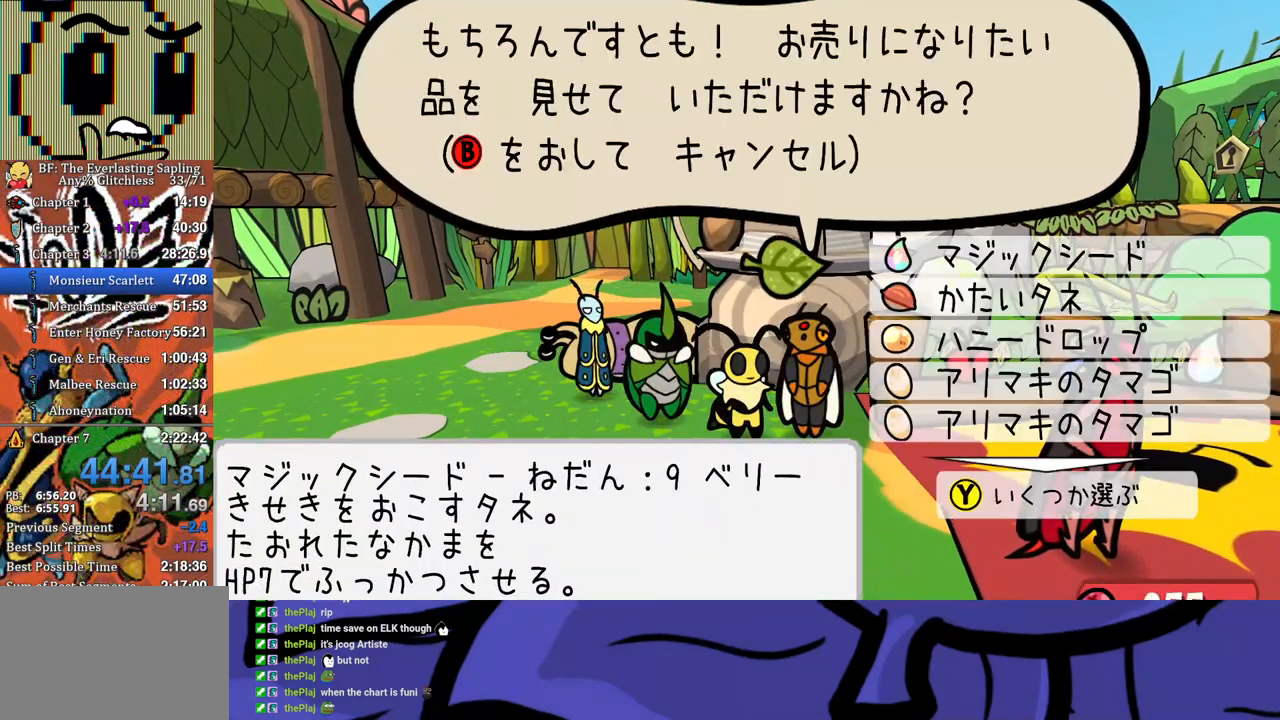
{"buttons": ["B"], "left_stick": "center", "events": [[50, "A", "down"], [133, "A", "up"], [283, "A", "down"], [417, "A", "up"]]}
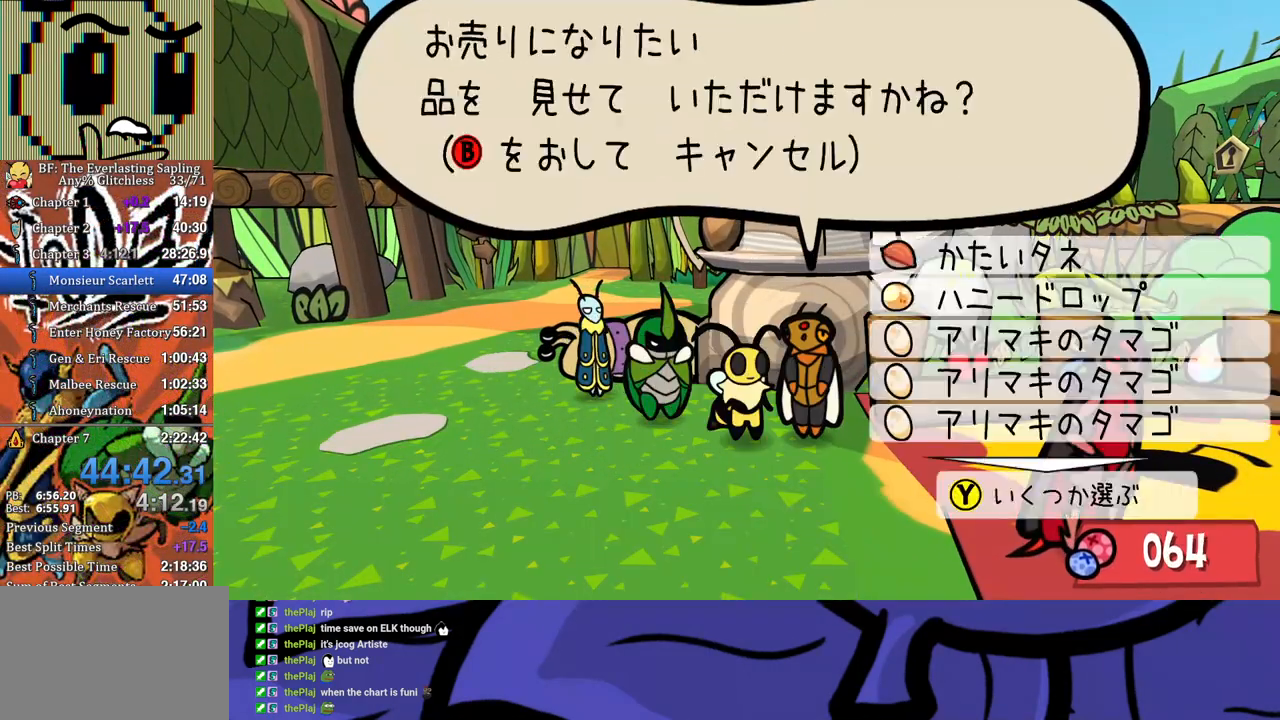
{"buttons": ["A", "B"], "left_stick": "center", "events": [[200, "A", "down"], [300, "A", "up"], [483, "A", "down"]]}
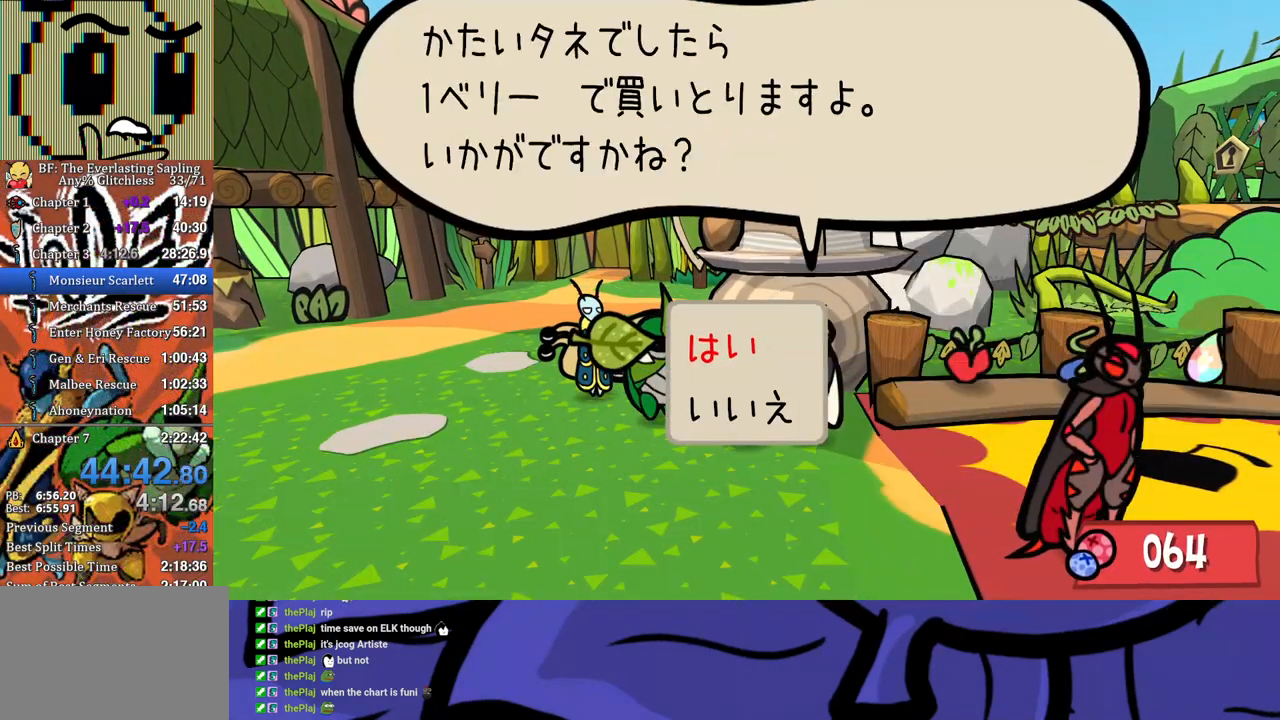
{"buttons": ["B"], "left_stick": "down", "events": [[67, "A", "up"], [333, "B", "up"], [383, "B", "down"], [433, "left_stick", "down"]]}
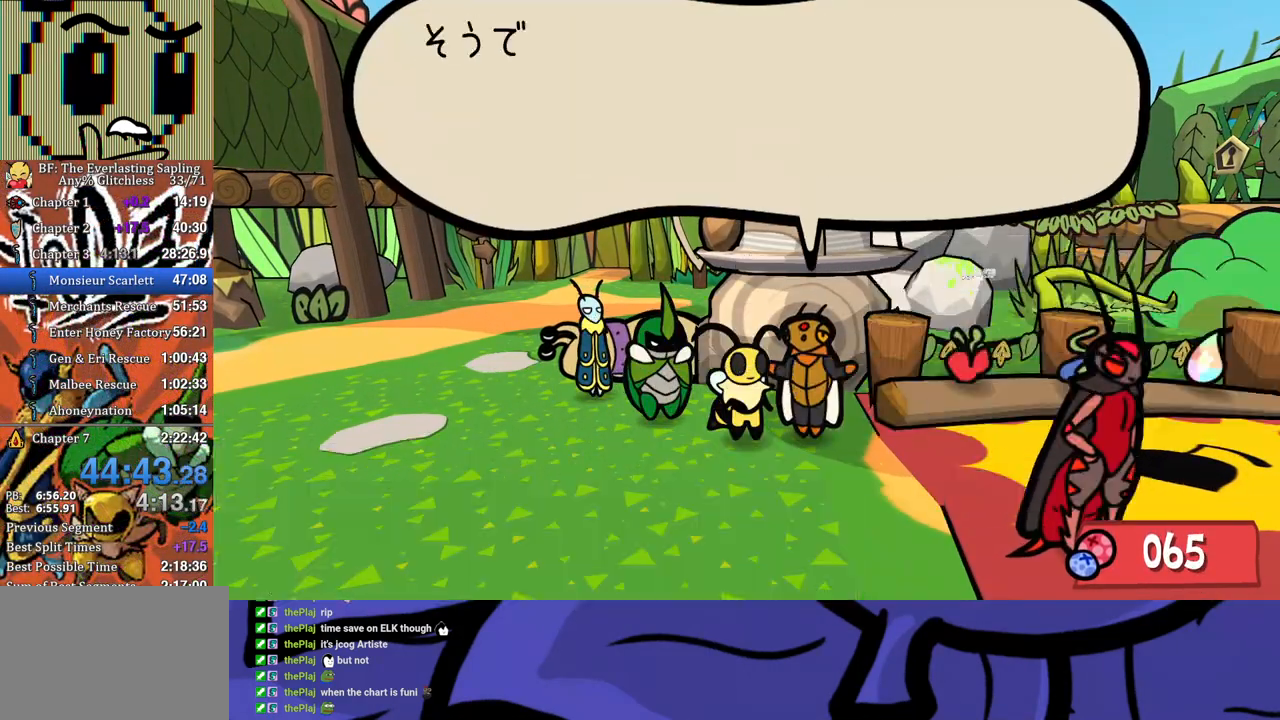
{"buttons": [], "left_stick": "down-right", "events": [[267, "left_stick", "down-right"], [417, "B", "up"]]}
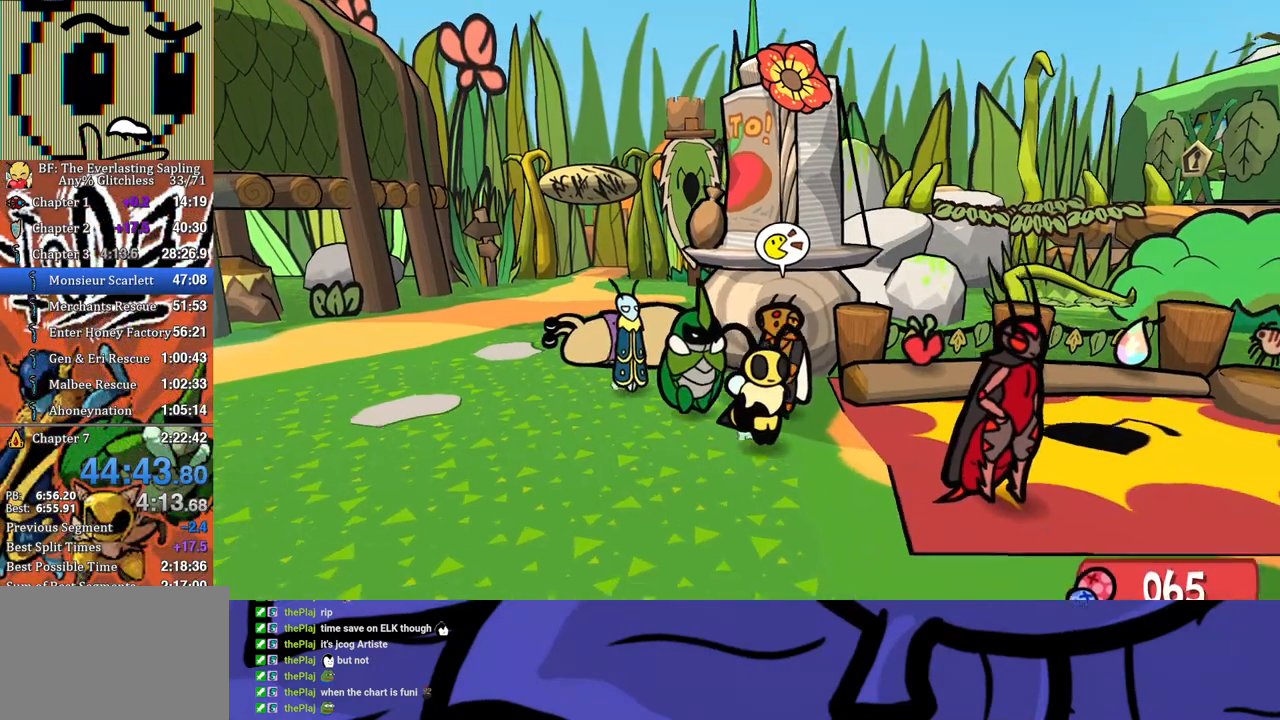
{"buttons": [], "left_stick": "up", "events": [[33, "left_stick", "right"], [167, "left_stick", "up-right"], [450, "left_stick", "up"]]}
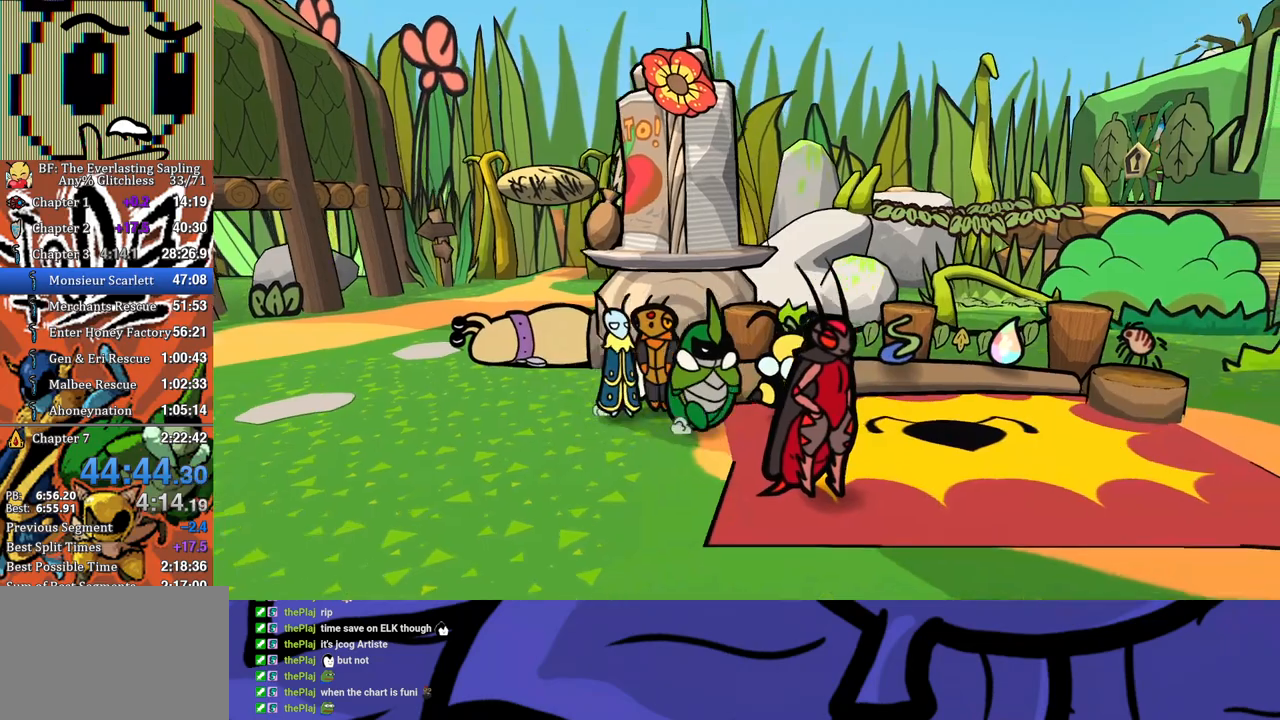
{"buttons": ["B"], "left_stick": "center", "events": [[50, "A", "down"], [117, "A", "up"], [150, "left_stick", "center"], [167, "B", "down"], [400, "A", "down"], [467, "A", "up"]]}
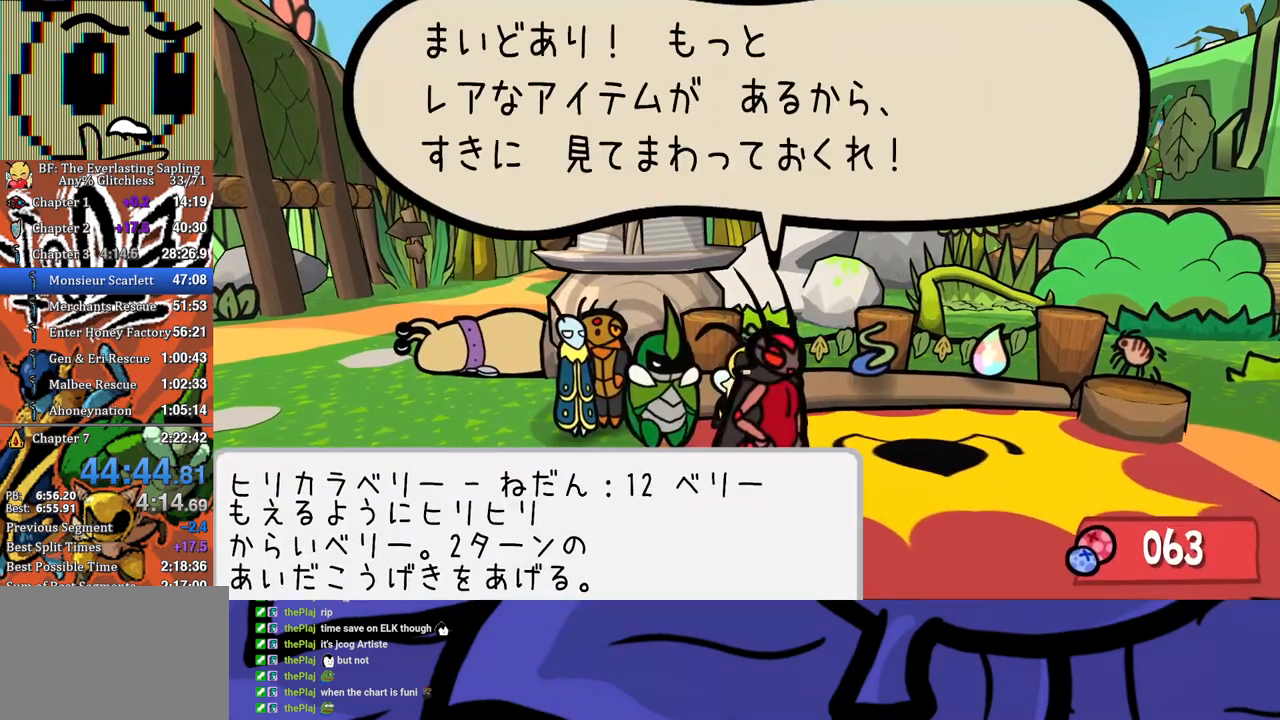
{"buttons": ["A", "B"], "left_stick": "center", "events": [[183, "A", "down"], [267, "A", "up"], [483, "A", "down"]]}
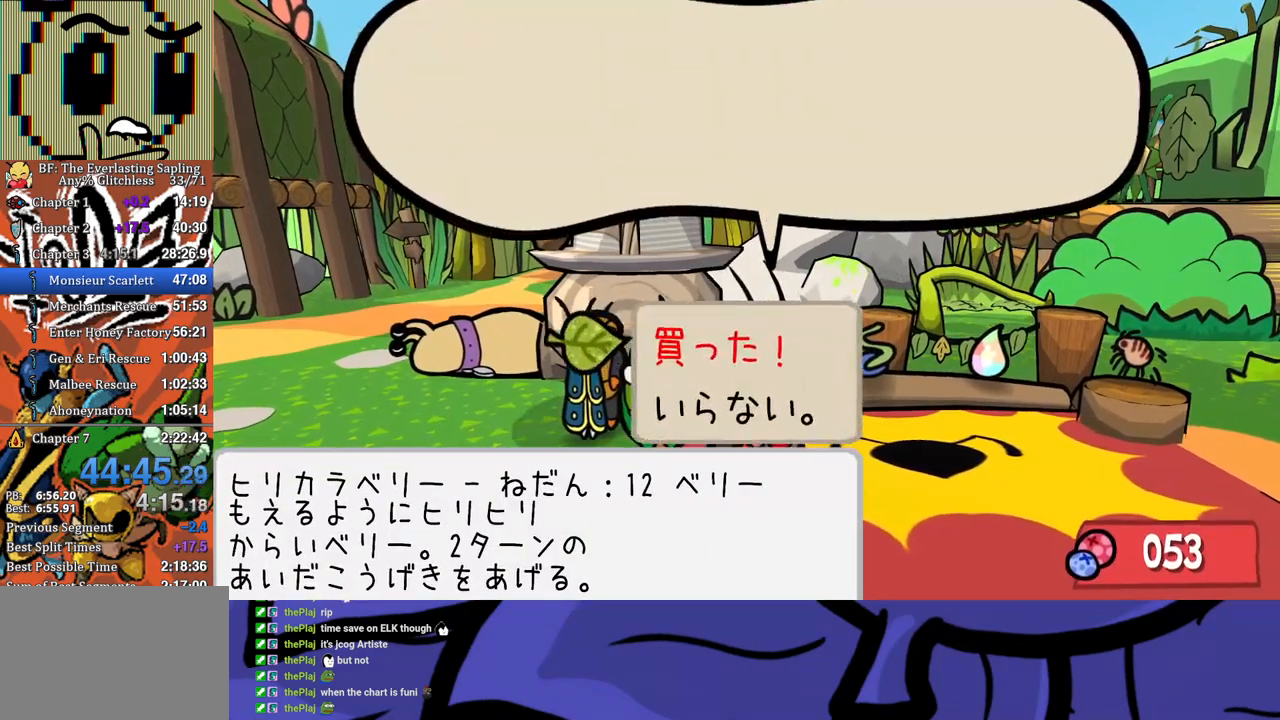
{"buttons": ["B"], "left_stick": "center", "events": [[83, "A", "up"], [233, "A", "down"], [333, "A", "up"]]}
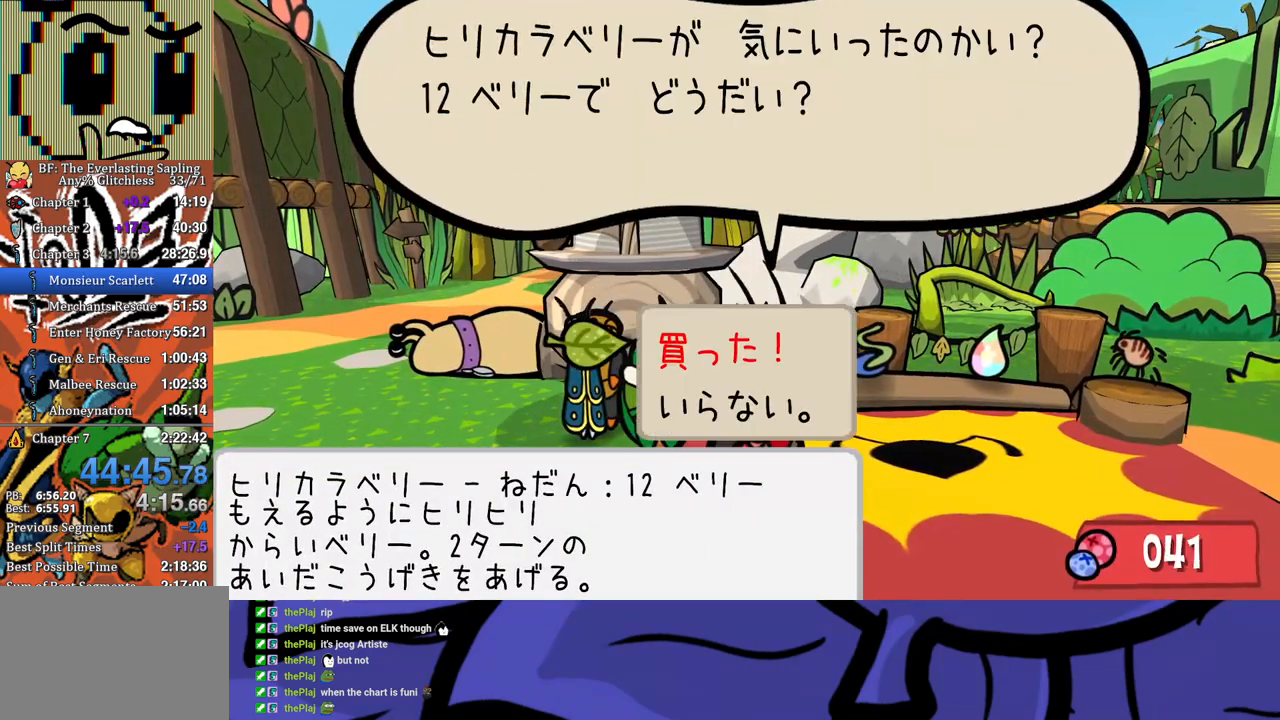
{"buttons": [], "left_stick": "left", "events": [[67, "A", "down"], [150, "A", "up"], [200, "left_stick", "down"], [250, "left_stick", "down-left"], [367, "B", "up"], [433, "left_stick", "left"]]}
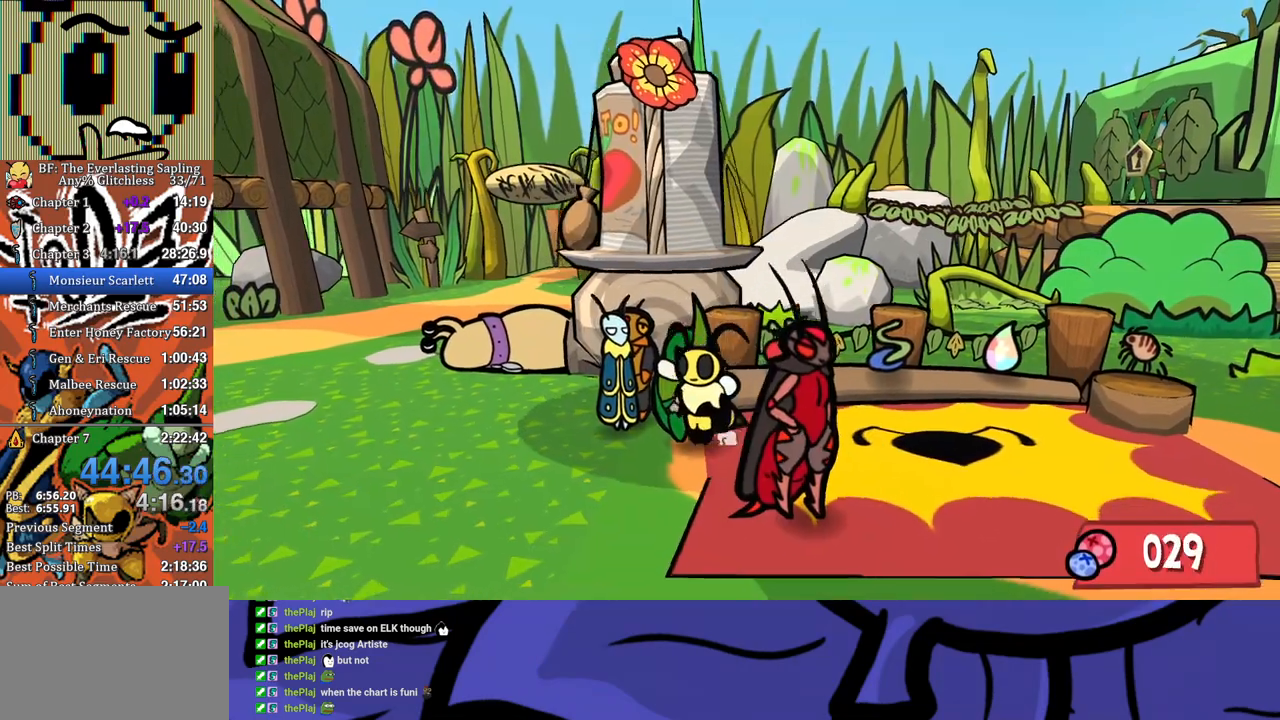
{"buttons": [], "left_stick": "left", "events": []}
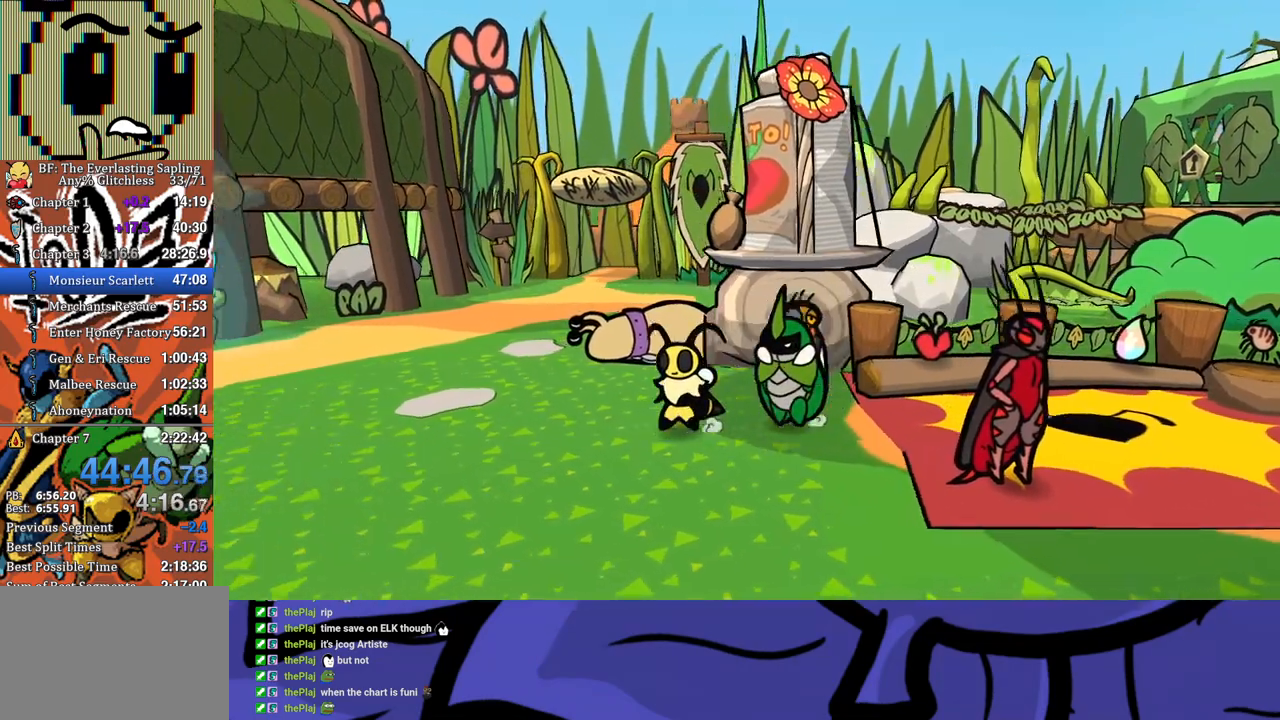
{"buttons": [], "left_stick": "left", "events": []}
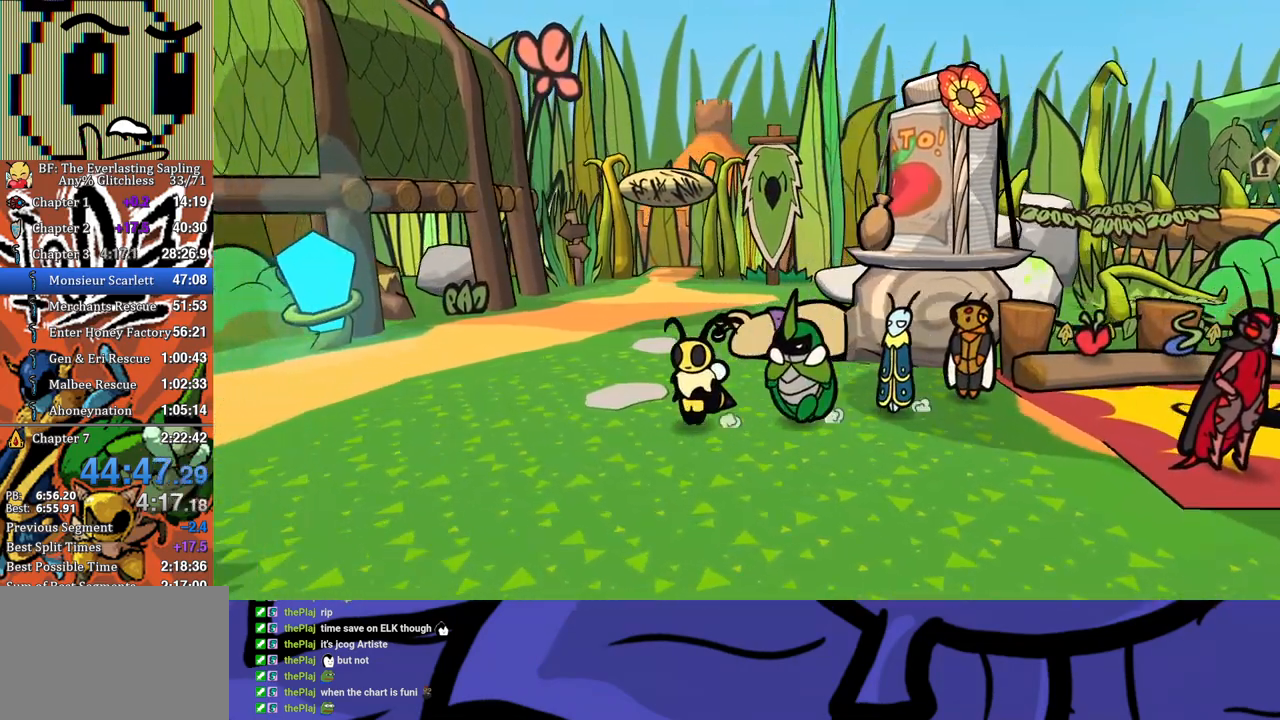
{"buttons": [], "left_stick": "left", "events": []}